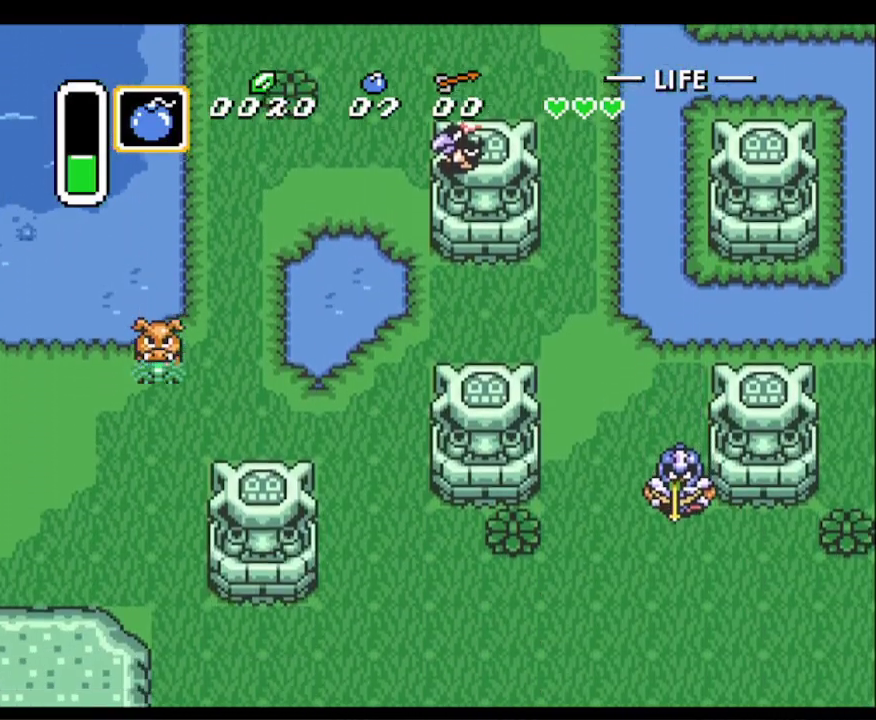
Gameplay with a controller (Nintendo layout); each line is a JSON object with the inputs held at the frame after it. "events" lists button and stick changes between this image and that frame as [ms after this image, input, new state], when the widget could be followed in between. Not read: L3 R3.
{"buttons": ["DPAD_DOWN", "DPAD_RIGHT"], "events": [[450, "DPAD_RIGHT", "down"]]}
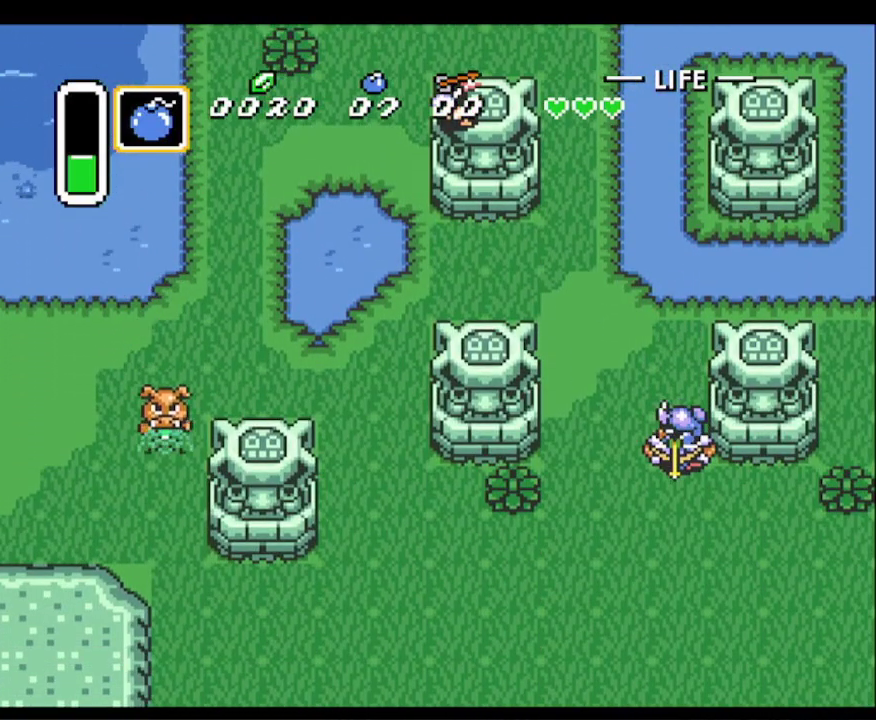
{"buttons": ["DPAD_DOWN"], "events": [[117, "DPAD_RIGHT", "up"]]}
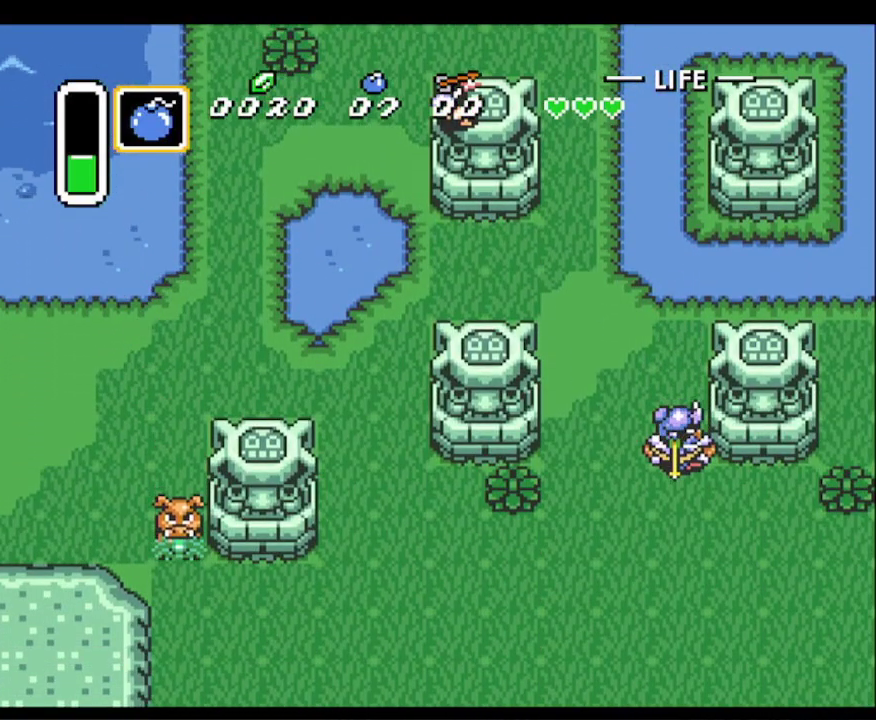
{"buttons": ["DPAD_DOWN"], "events": []}
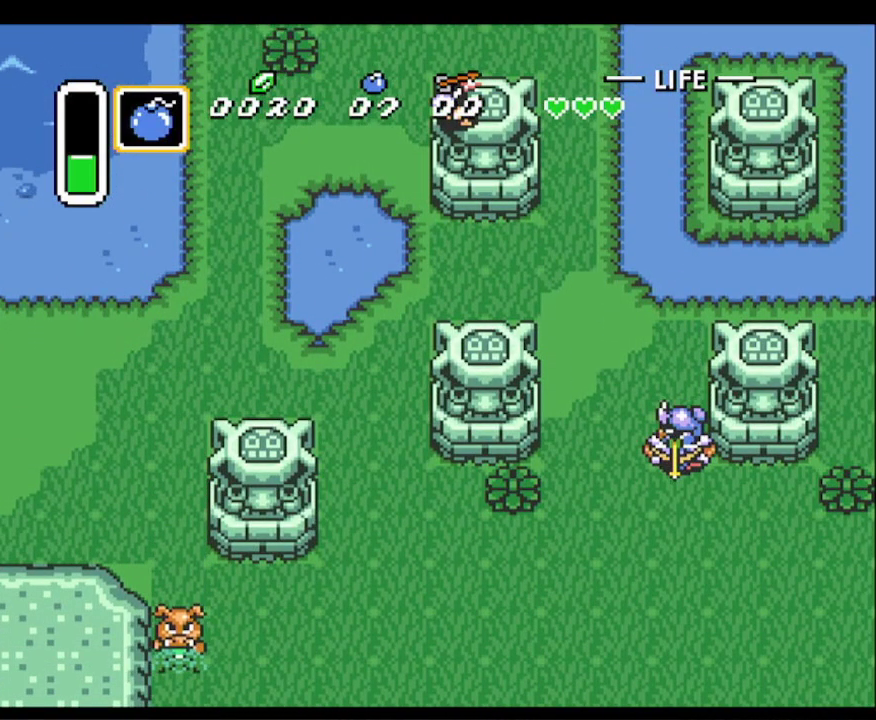
{"buttons": ["DPAD_DOWN"], "events": []}
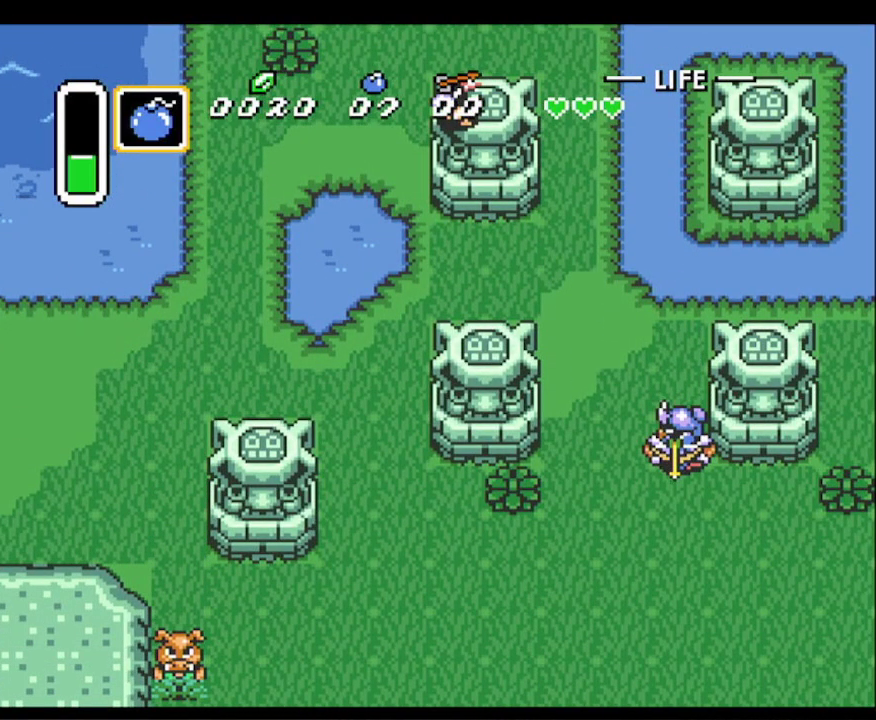
{"buttons": ["DPAD_DOWN"], "events": []}
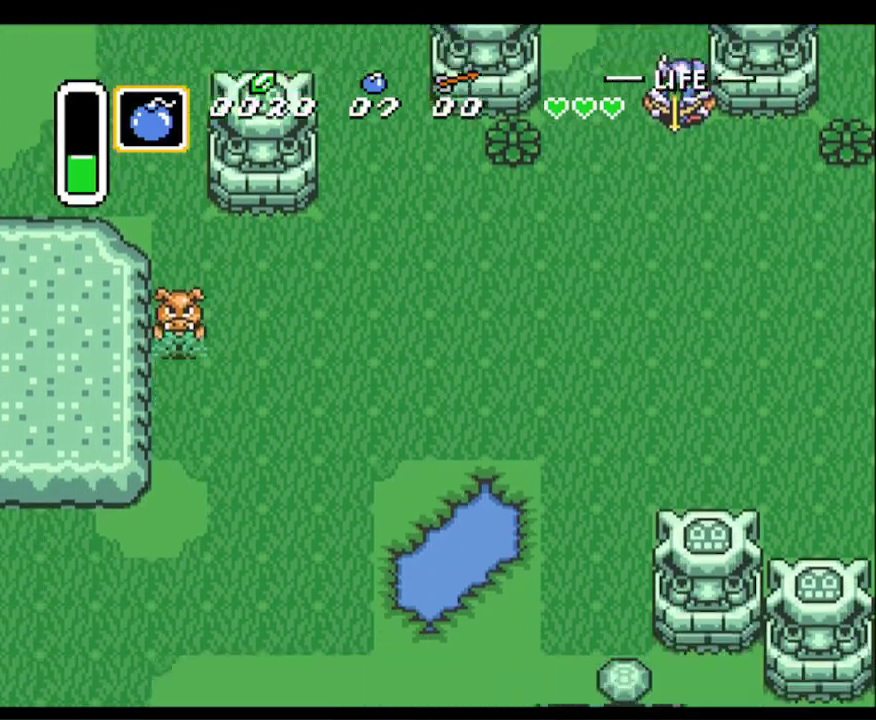
{"buttons": ["DPAD_DOWN"], "events": []}
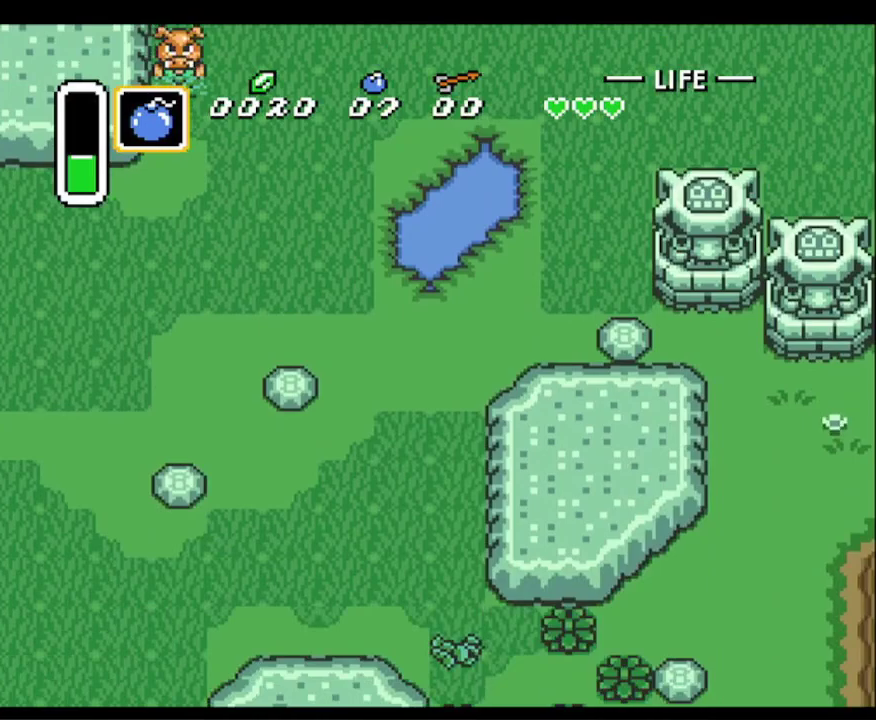
{"buttons": ["DPAD_DOWN", "DPAD_LEFT"], "events": [[150, "DPAD_LEFT", "down"]]}
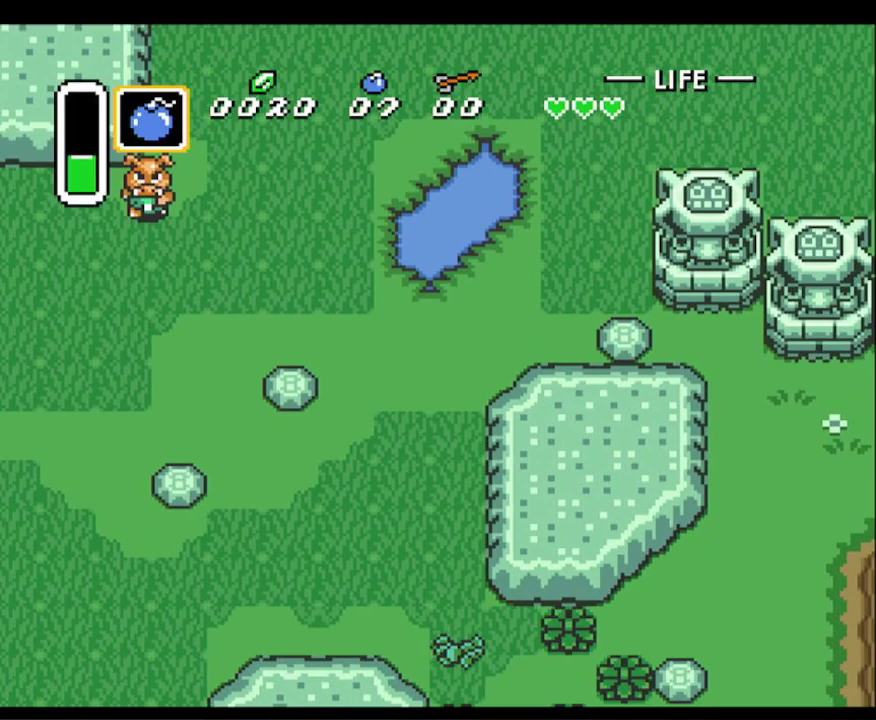
{"buttons": ["DPAD_DOWN", "DPAD_LEFT"], "events": []}
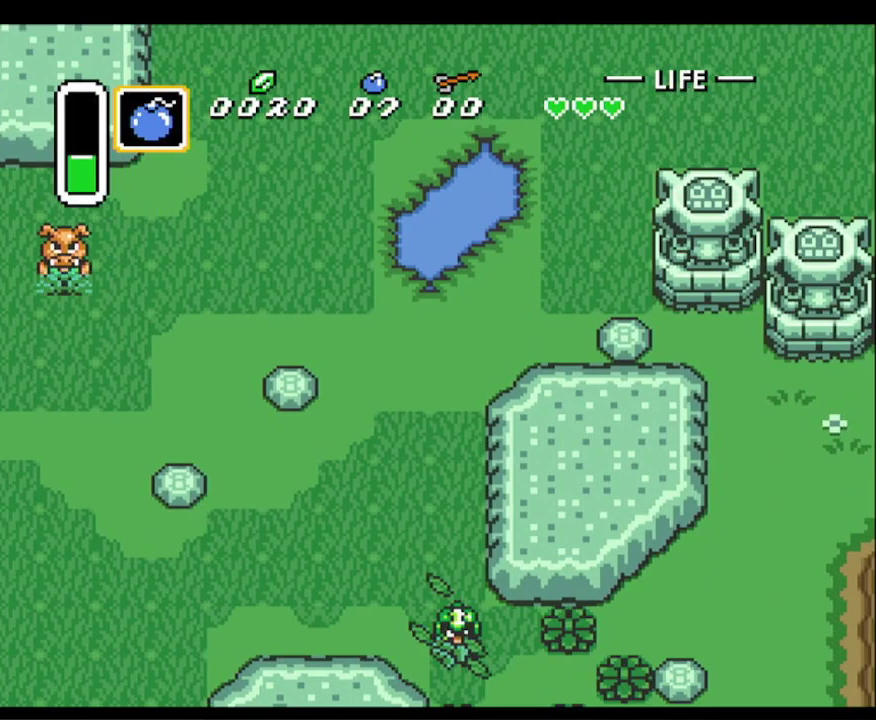
{"buttons": ["DPAD_DOWN", "DPAD_LEFT"], "events": []}
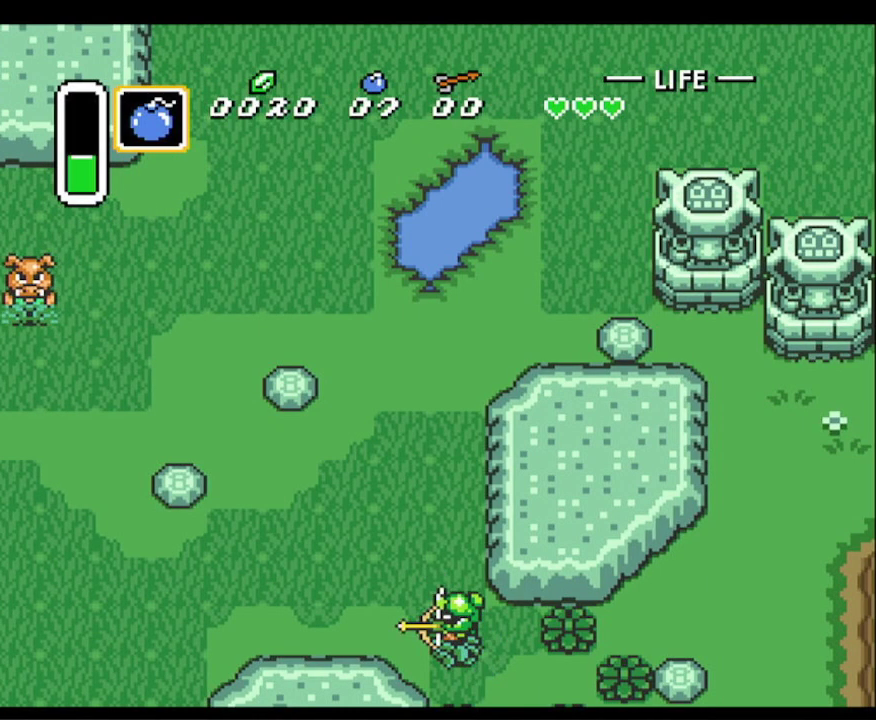
{"buttons": ["DPAD_DOWN", "DPAD_LEFT"], "events": []}
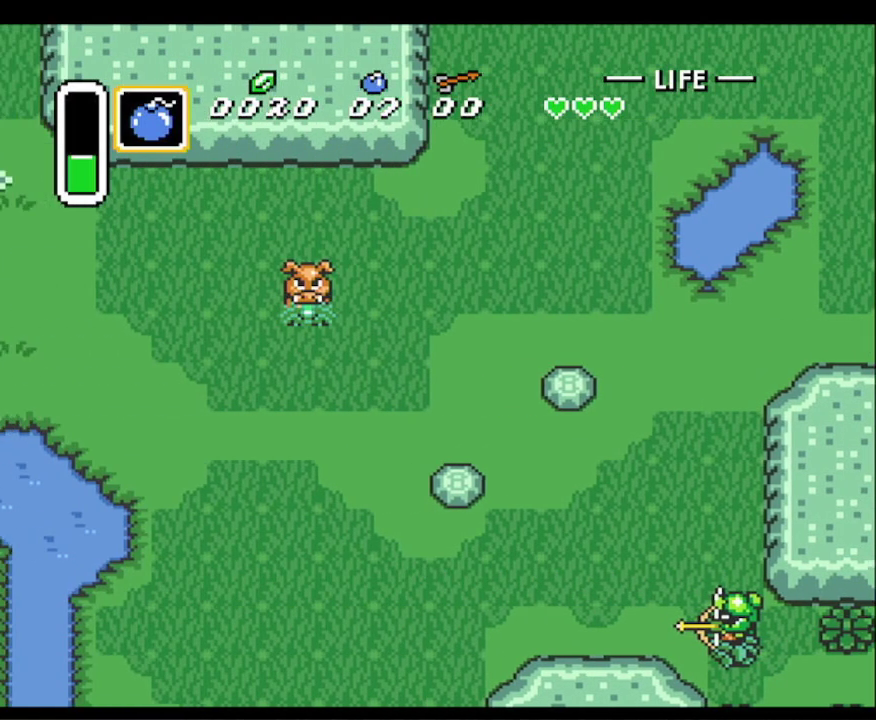
{"buttons": ["DPAD_DOWN", "DPAD_LEFT"], "events": []}
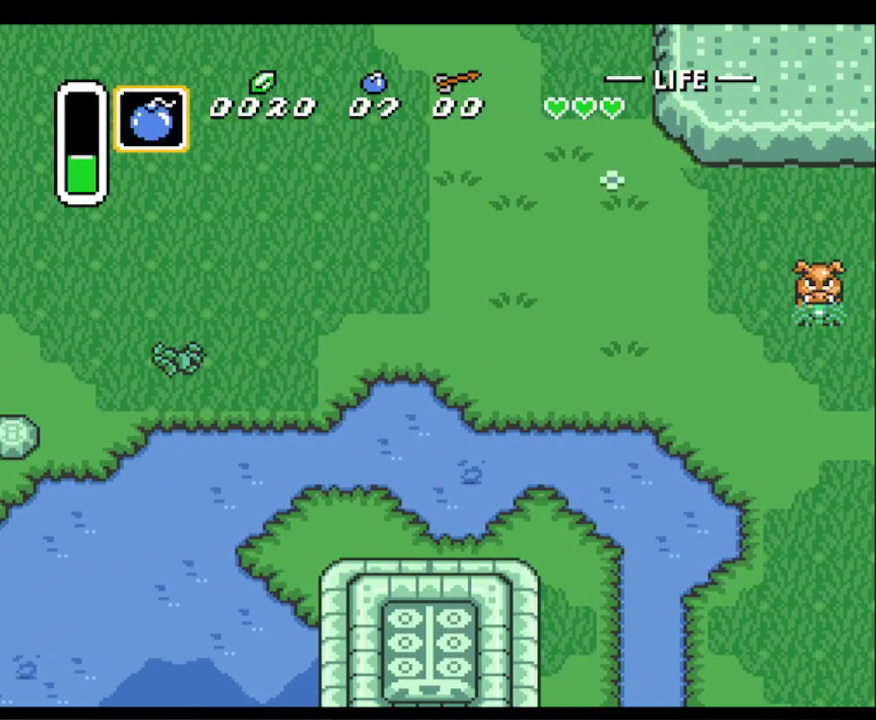
{"buttons": ["DPAD_DOWN", "DPAD_LEFT"], "events": []}
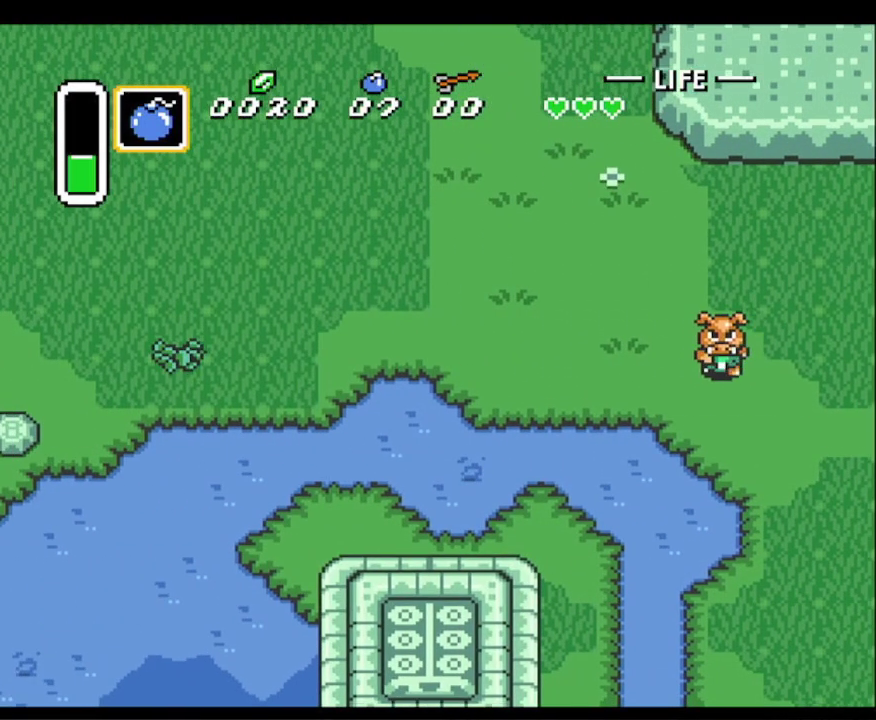
{"buttons": ["DPAD_DOWN", "DPAD_LEFT"], "events": []}
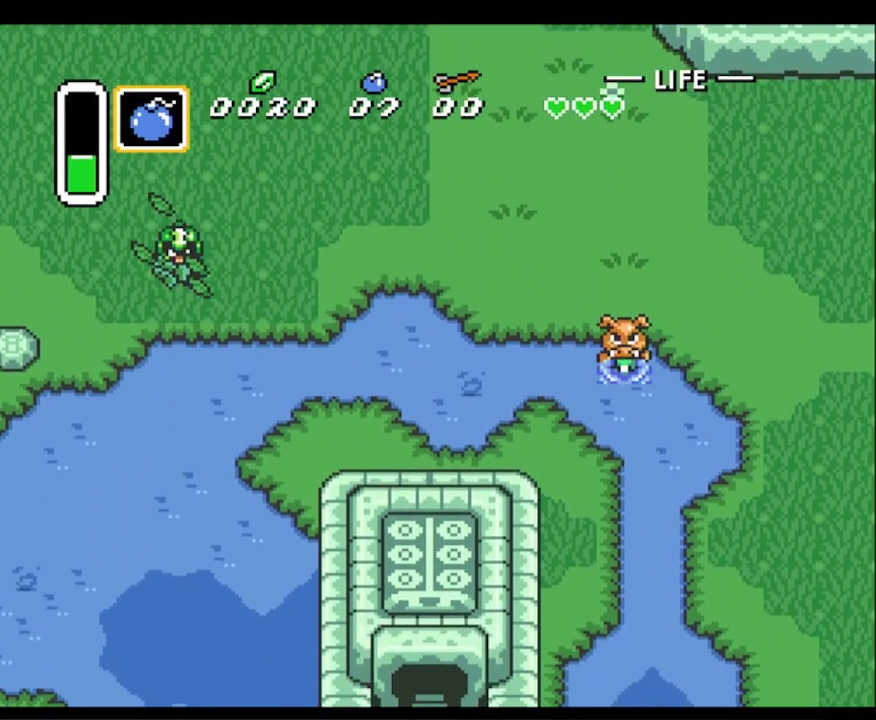
{"buttons": ["DPAD_DOWN"], "events": [[267, "DPAD_LEFT", "up"]]}
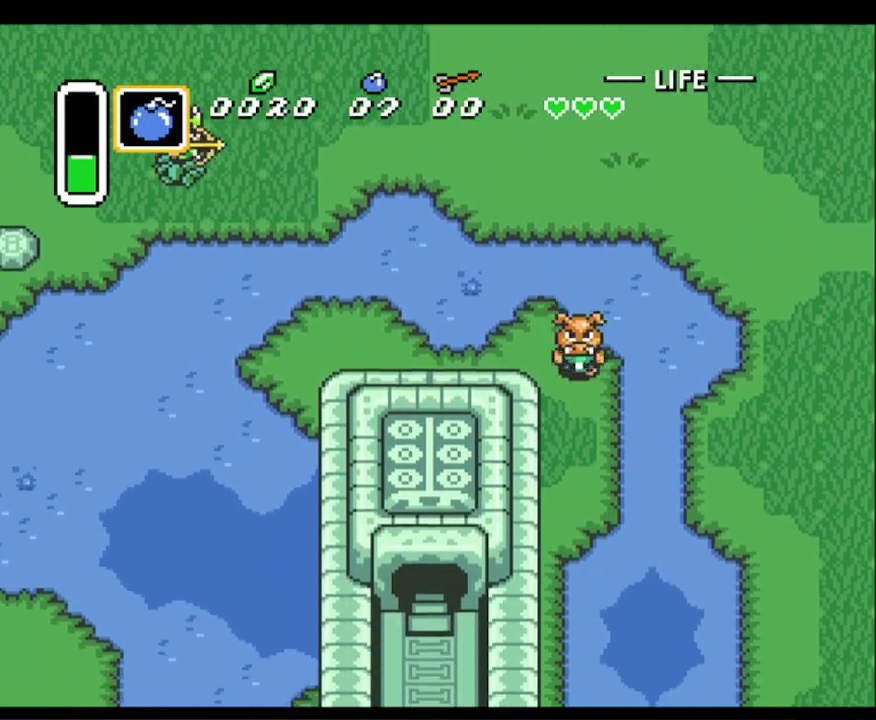
{"buttons": ["DPAD_DOWN"], "events": [[183, "DPAD_LEFT", "down"], [250, "DPAD_LEFT", "up"]]}
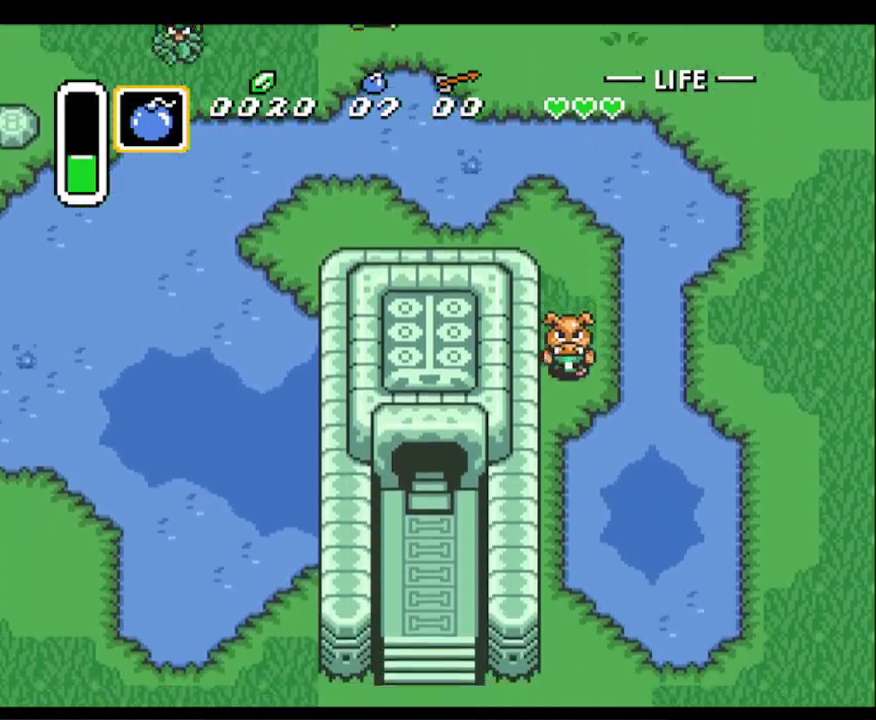
{"buttons": ["DPAD_DOWN"], "events": []}
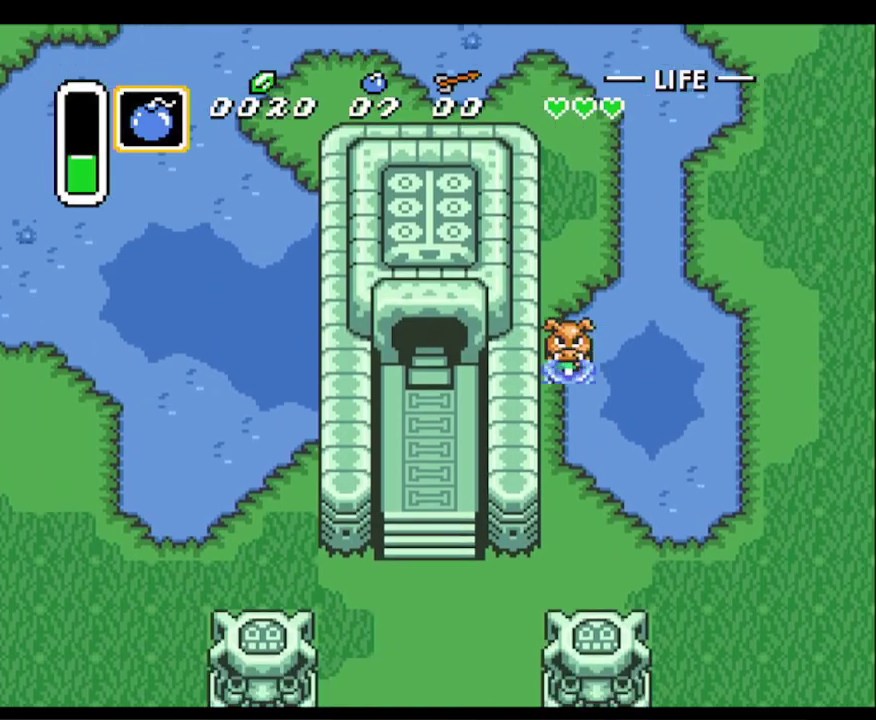
{"buttons": ["DPAD_DOWN"], "events": []}
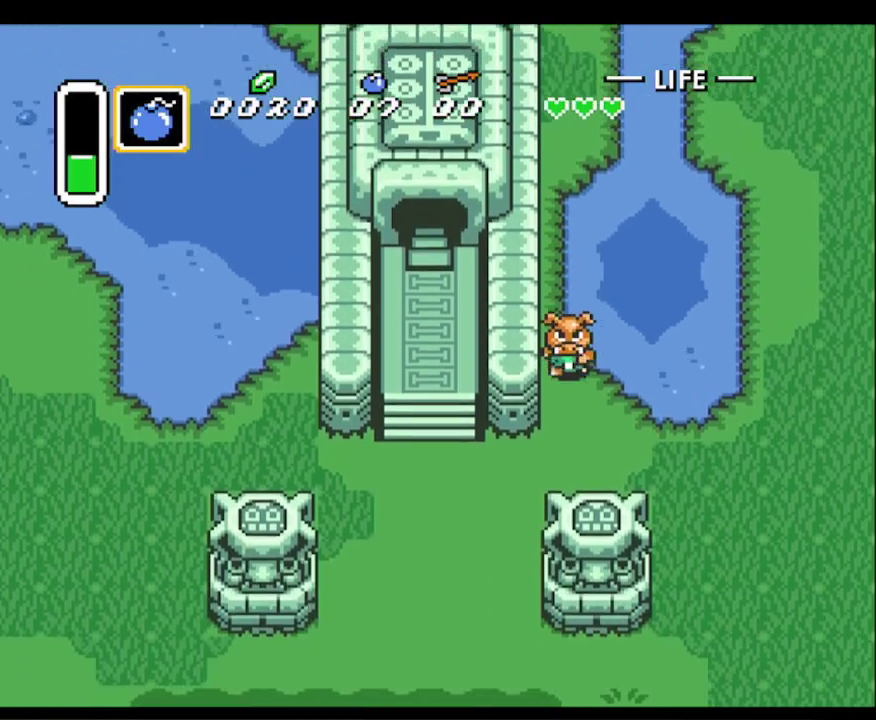
{"buttons": ["DPAD_LEFT"], "events": [[333, "DPAD_LEFT", "down"], [400, "DPAD_DOWN", "up"]]}
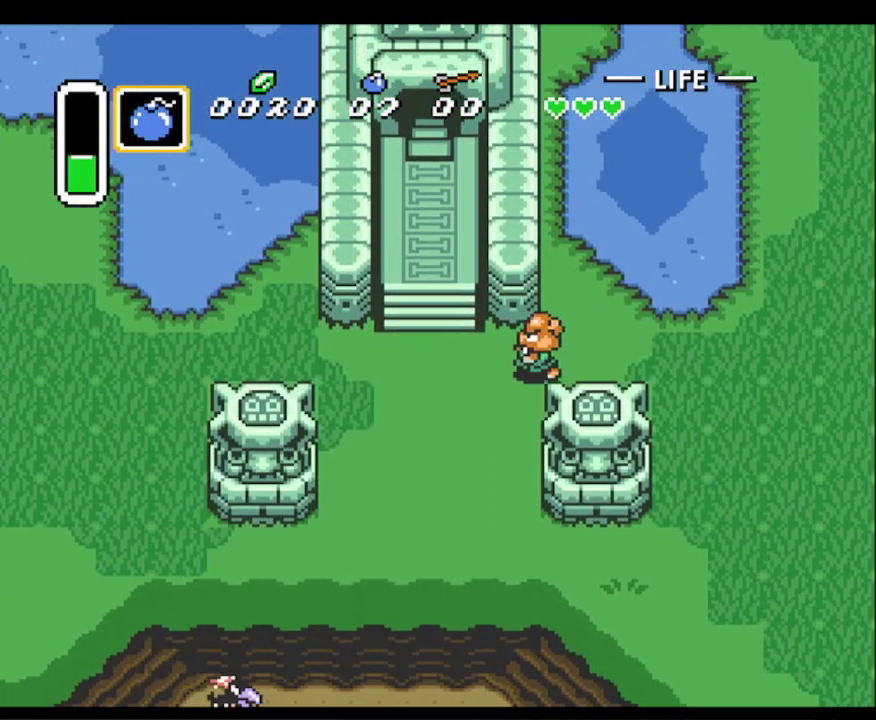
{"buttons": ["DPAD_UP"], "events": [[367, "DPAD_UP", "down"], [383, "DPAD_LEFT", "up"]]}
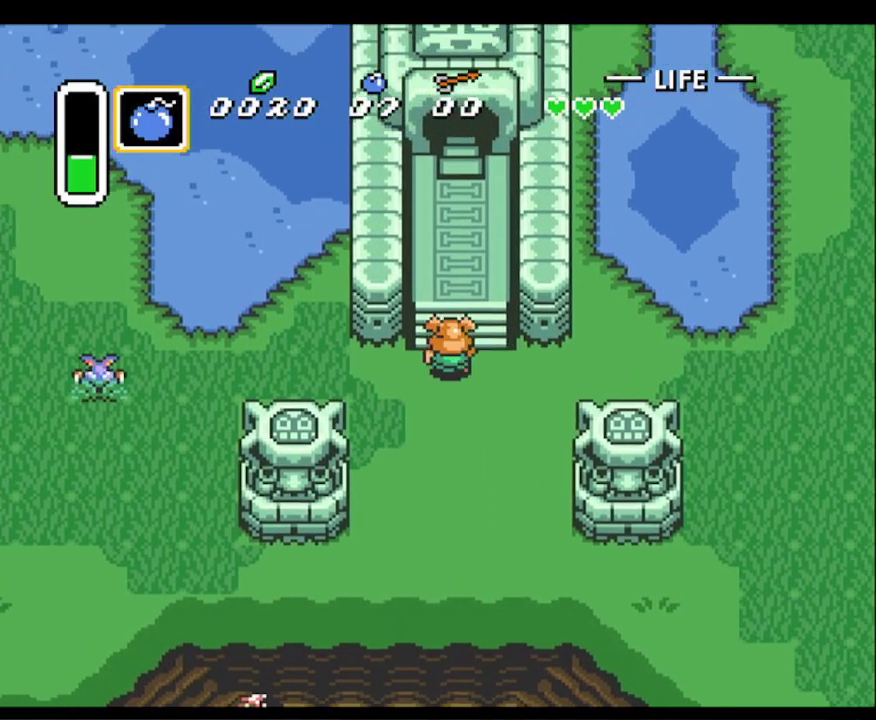
{"buttons": ["DPAD_UP"], "events": [[417, "DPAD_RIGHT", "down"], [500, "DPAD_RIGHT", "up"]]}
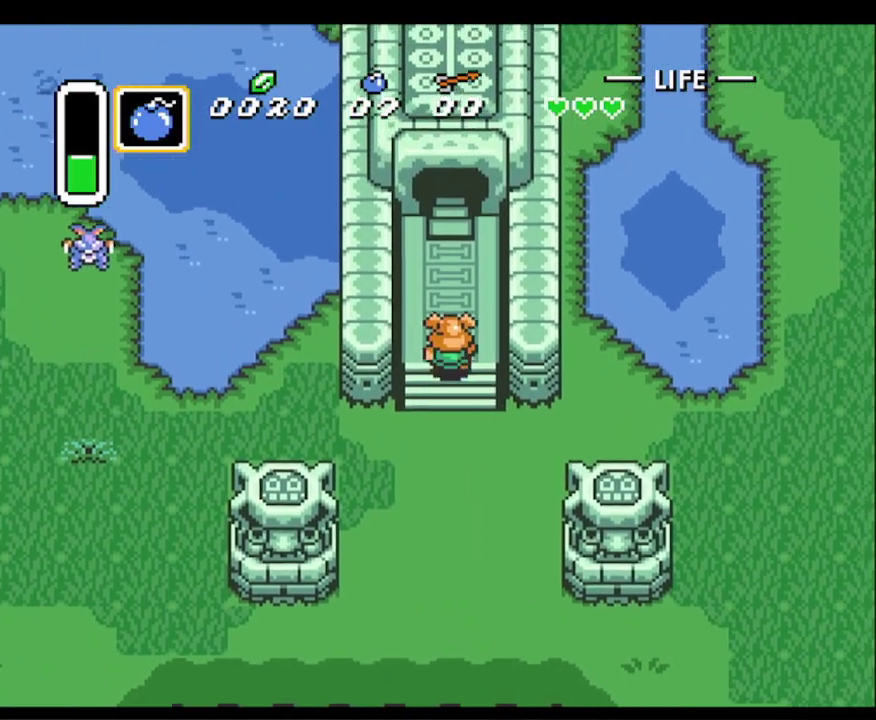
{"buttons": ["DPAD_UP"], "events": []}
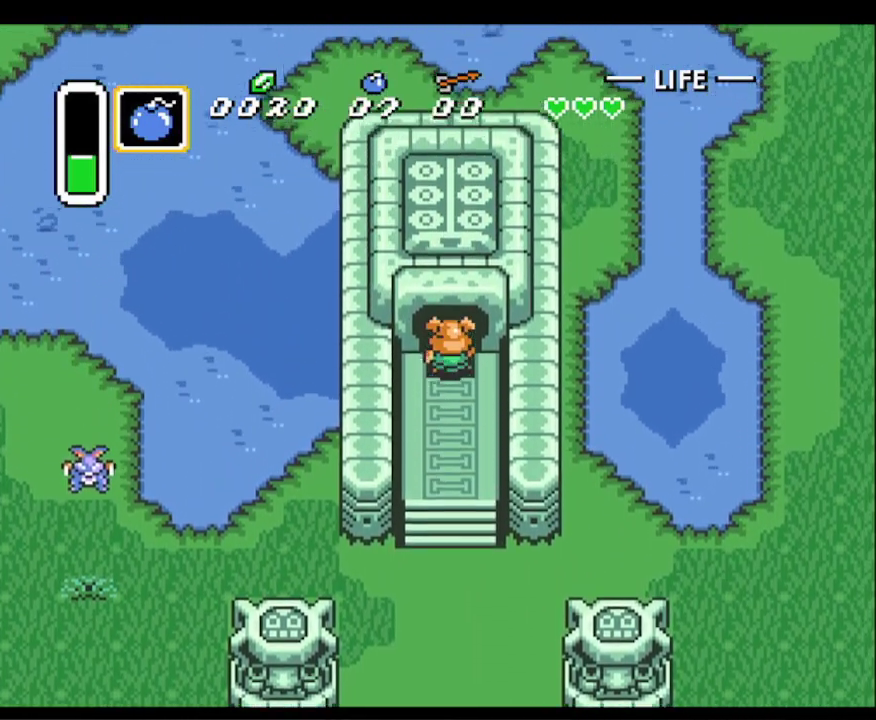
{"buttons": ["DPAD_UP"], "events": []}
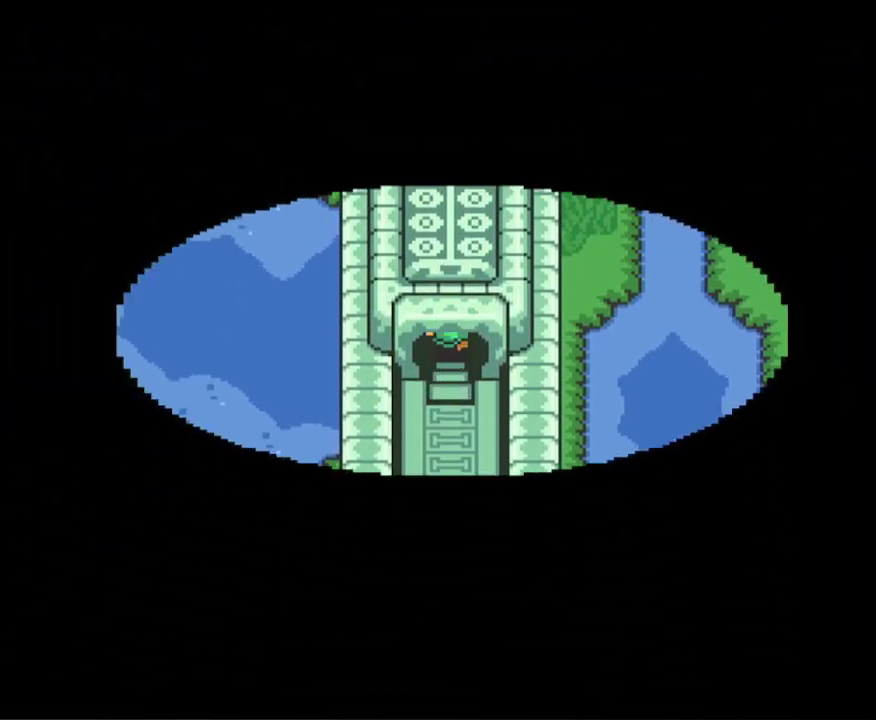
{"buttons": ["DPAD_UP"], "events": []}
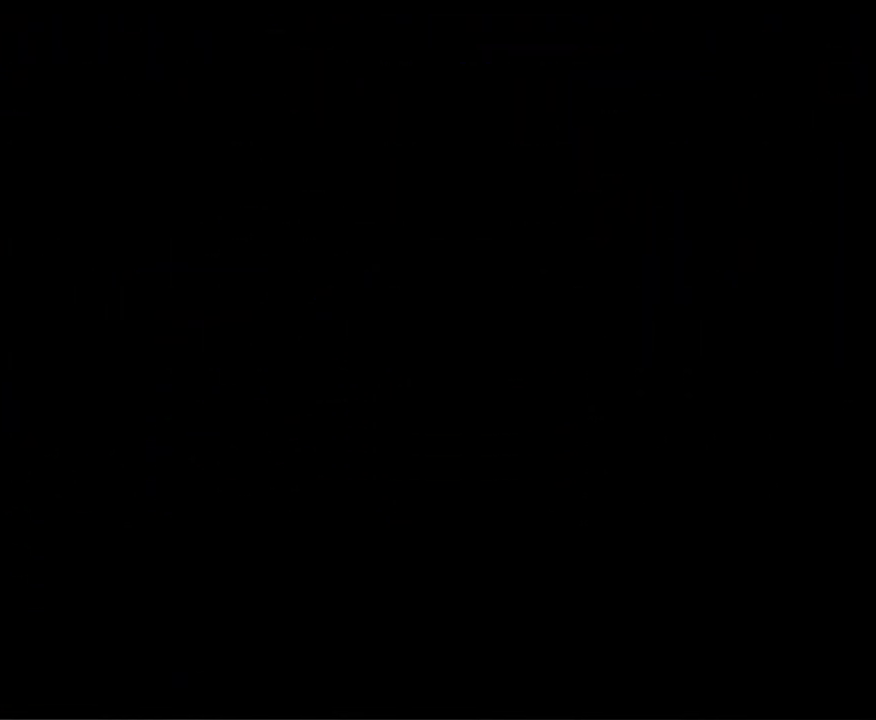
{"buttons": ["DPAD_UP"], "events": []}
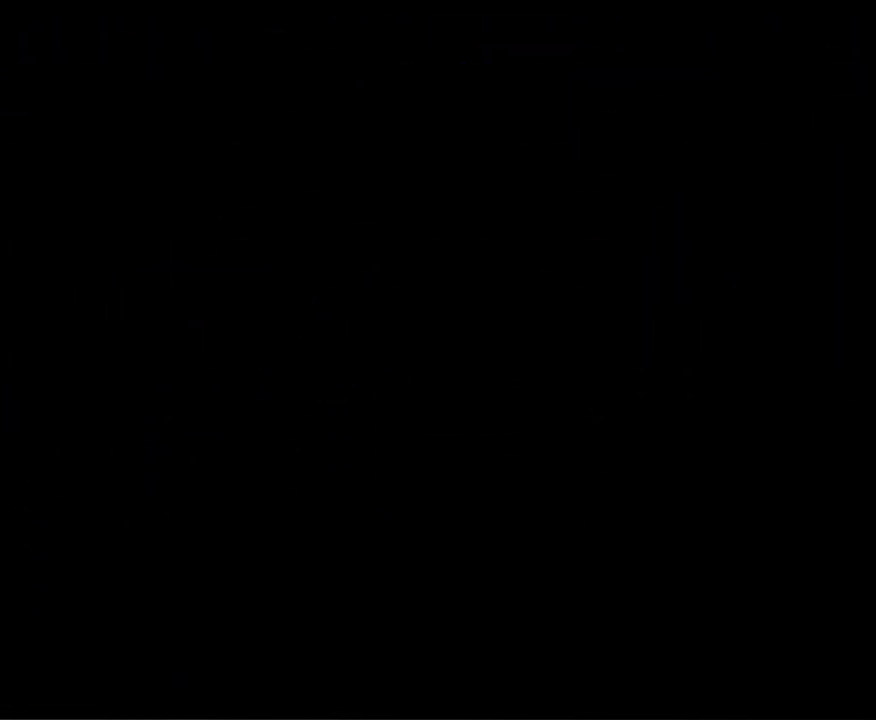
{"buttons": ["DPAD_UP"], "events": []}
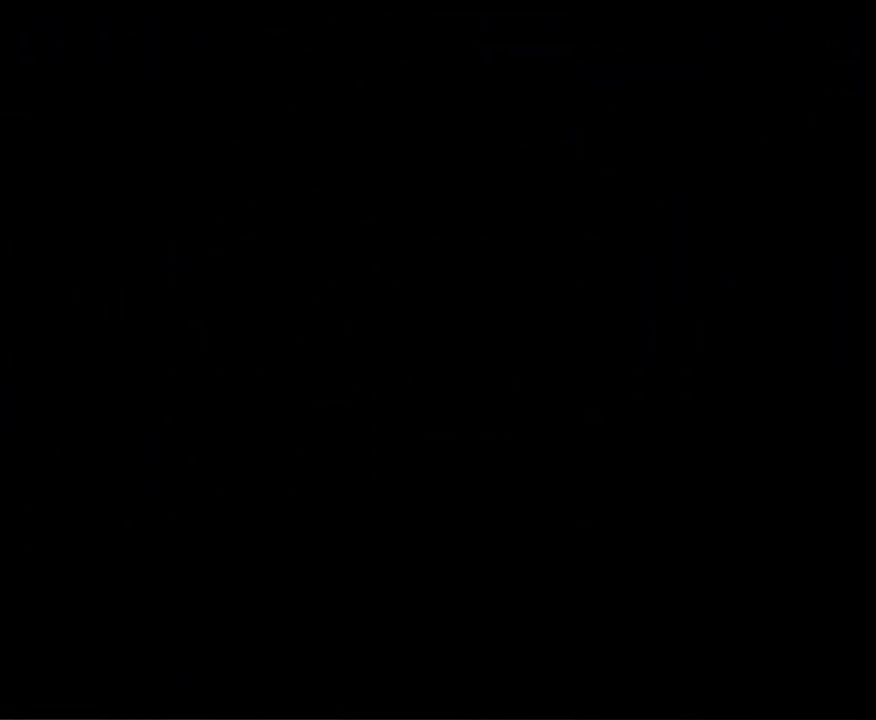
{"buttons": ["DPAD_UP"], "events": []}
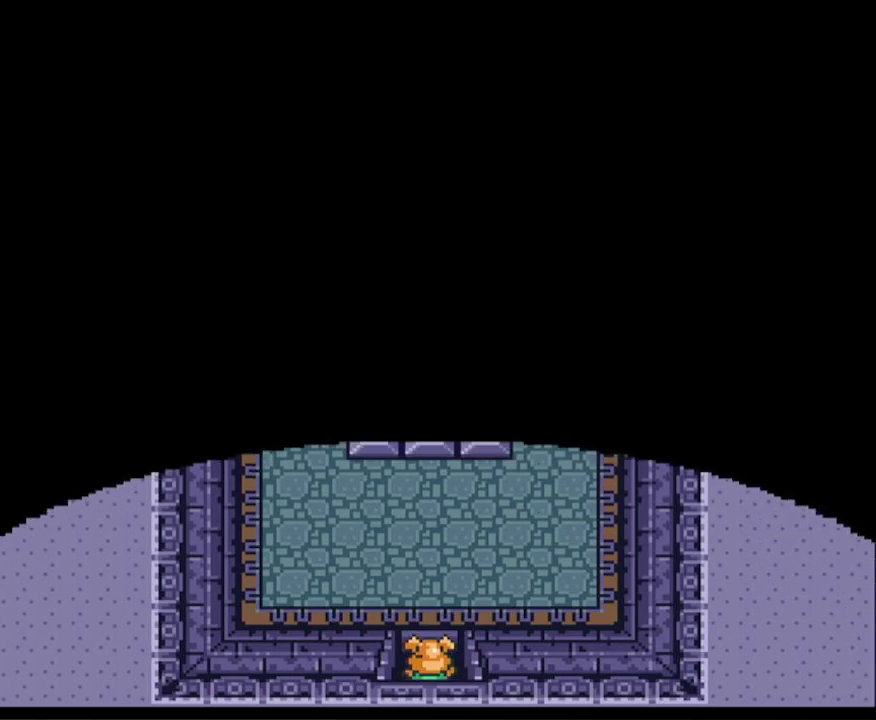
{"buttons": ["DPAD_UP"], "events": []}
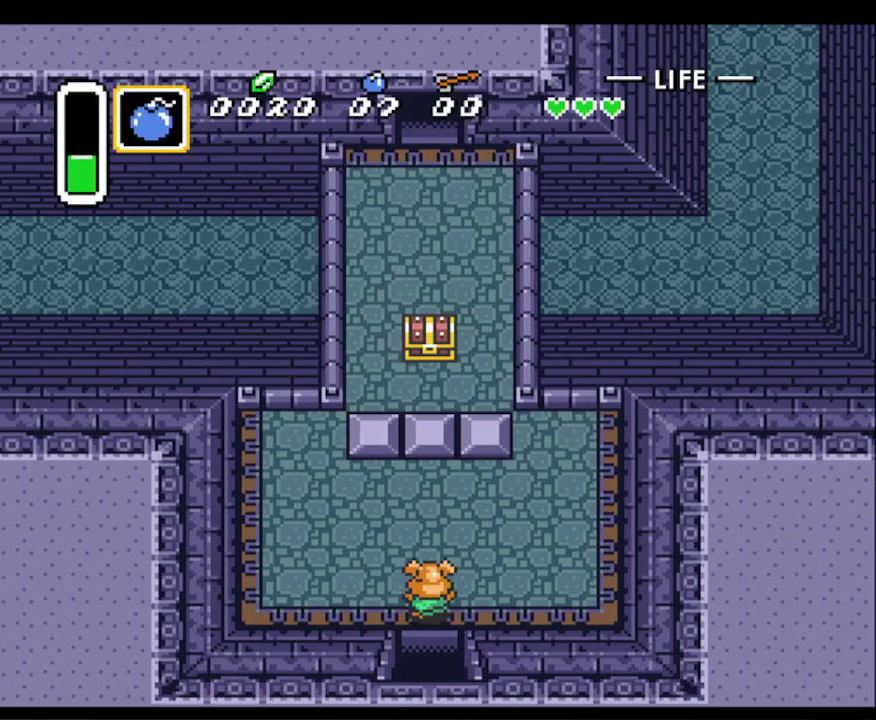
{"buttons": ["DPAD_UP"], "events": []}
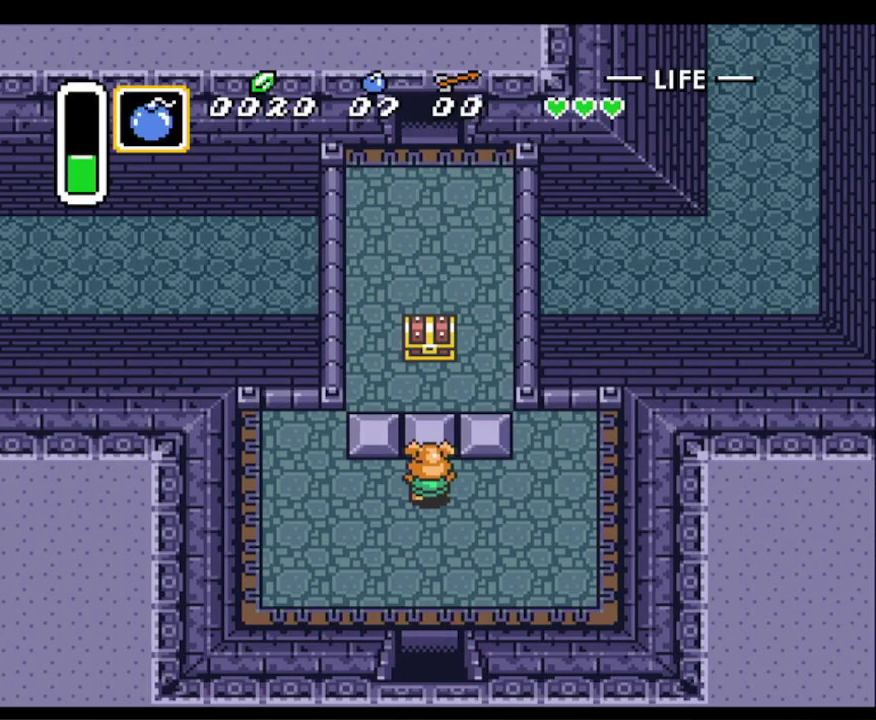
{"buttons": ["DPAD_UP"], "events": []}
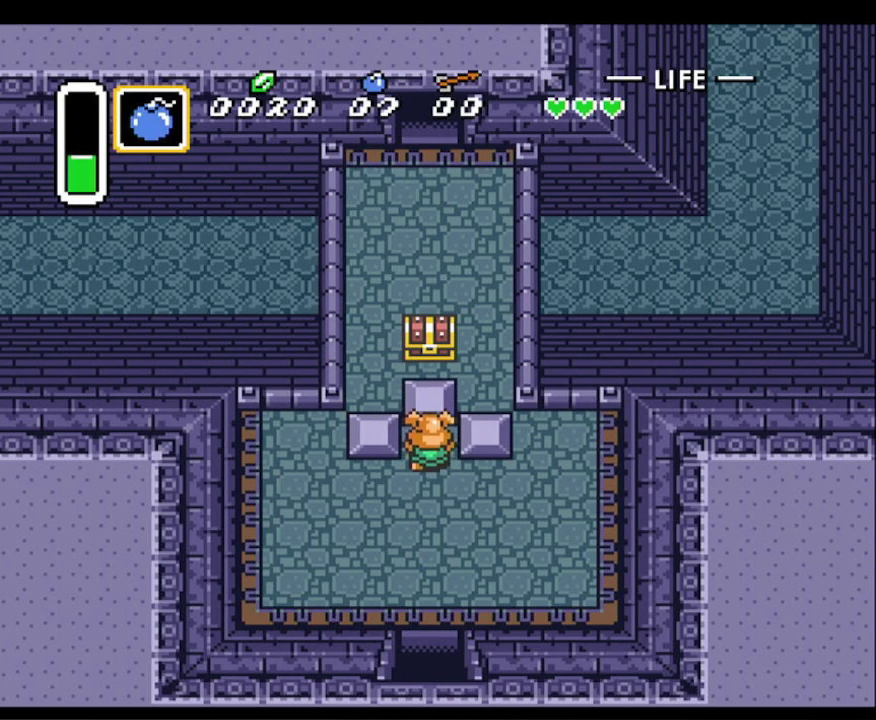
{"buttons": ["DPAD_RIGHT"], "events": [[67, "DPAD_RIGHT", "down"], [133, "DPAD_UP", "up"]]}